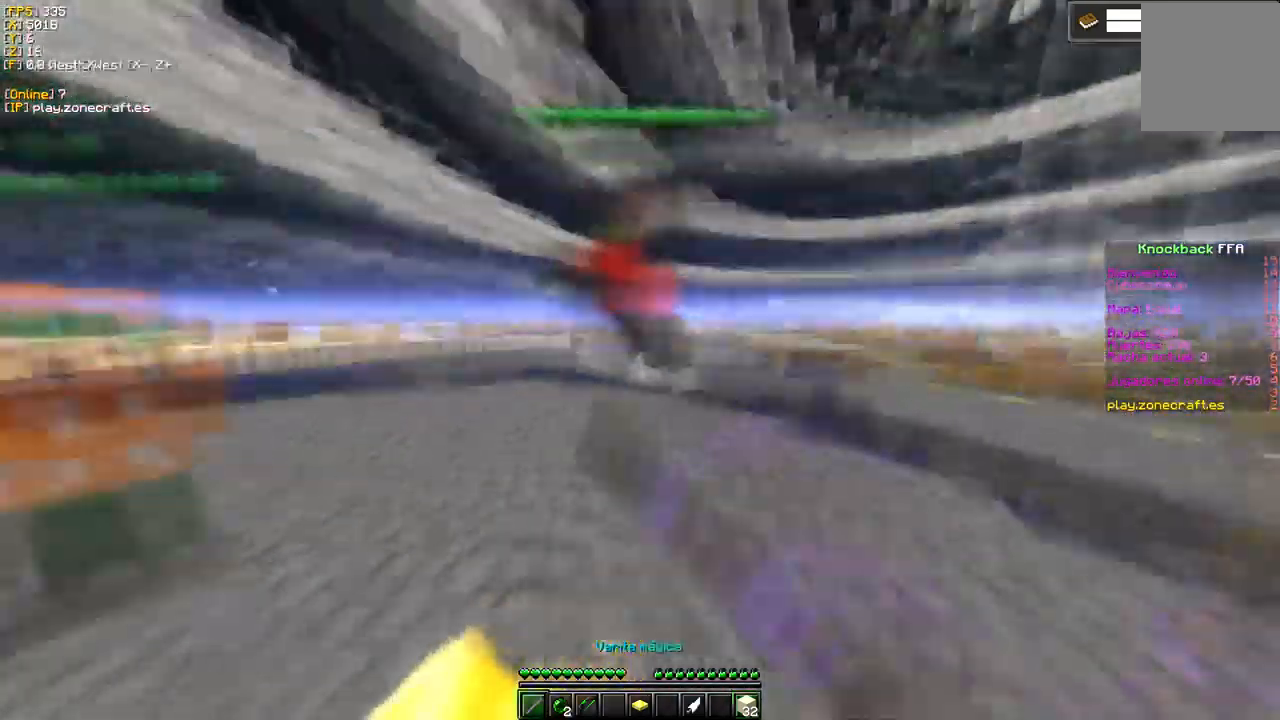
Gameplay with keyboard and mouse; each line is a JSON object with the keys and mouse buttons held at the frame after it. "events" lists presses ("down") and releases ("up") of "a", "d", "s", "mouse_left" and "mouse_right" between this image and that frame as [ms after this image, input, new state], when the widget could be followed in between. "mouse_left", "mouse_right" = the "left", "right" buttons of the "mouse" list. No other keys are recorded. Fast repeated clicks can show as one long hold. Mouse movement is not recorded.
{"keys": [], "mouse": ["left"], "events": [[167, "d", "up"]]}
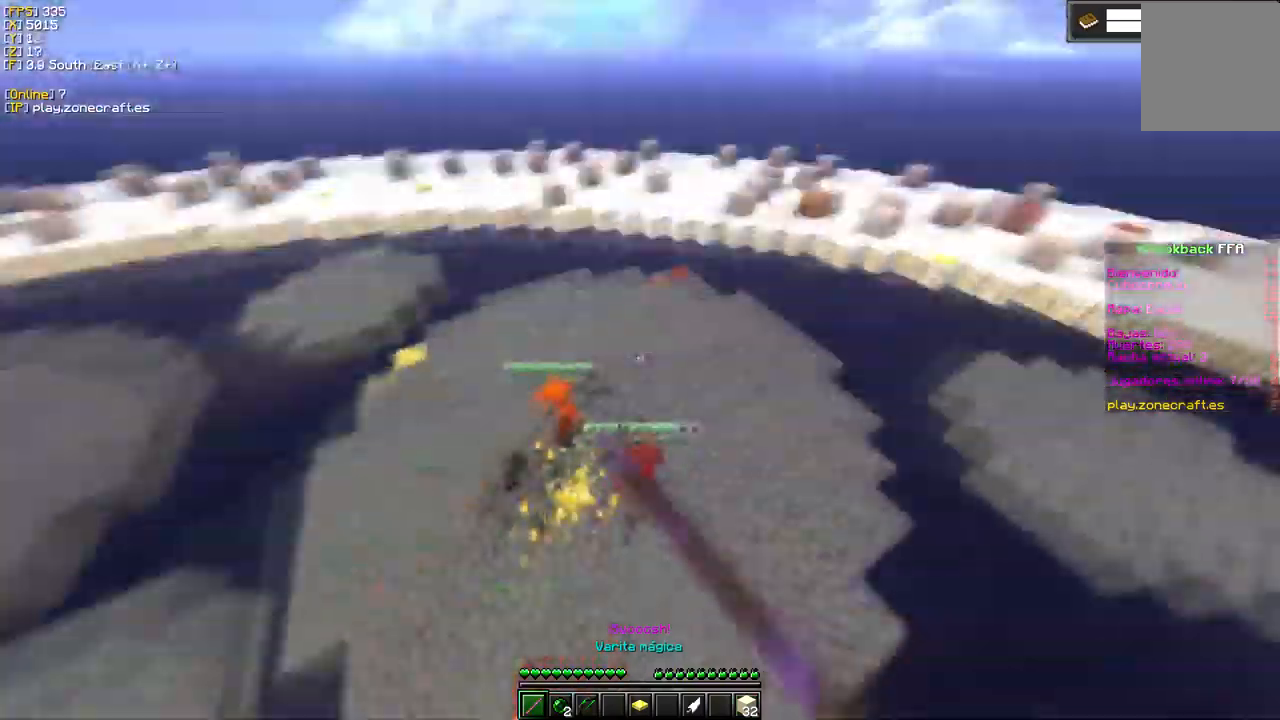
{"keys": [], "mouse": [], "events": [[100, "mouse_left", "up"]]}
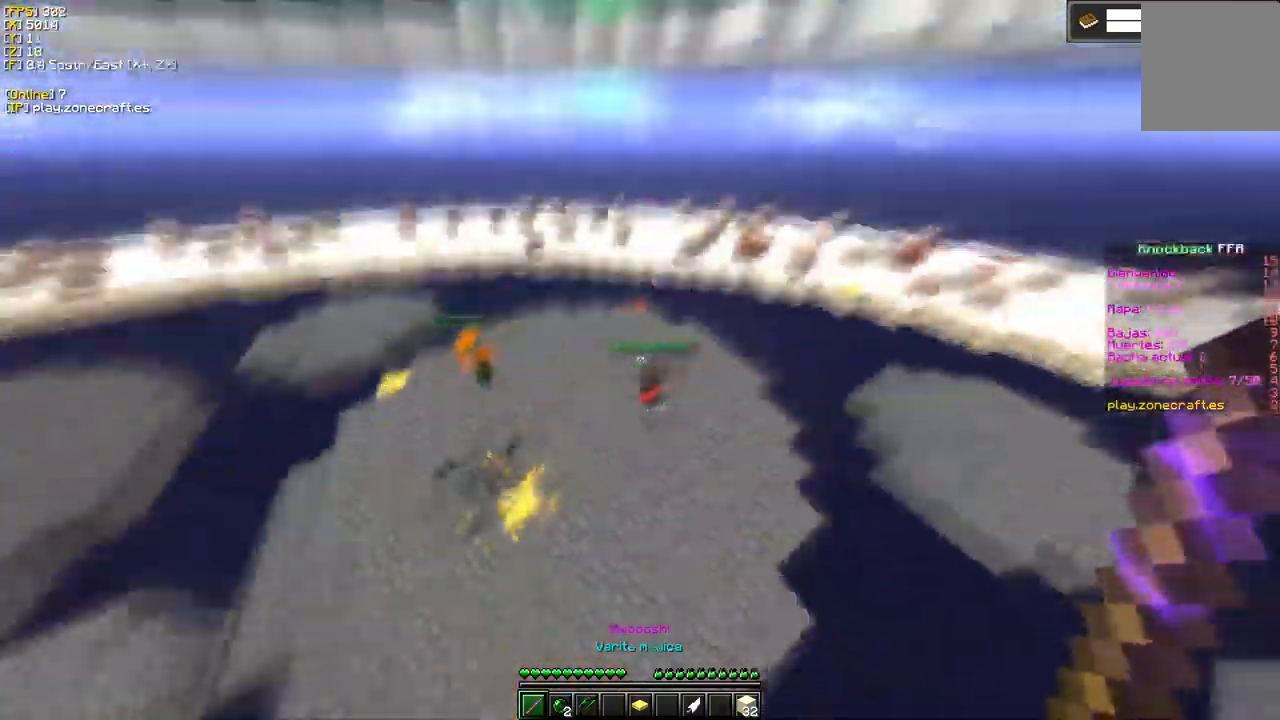
{"keys": [], "mouse": ["left"], "events": [[234, "mouse_left", "down"]]}
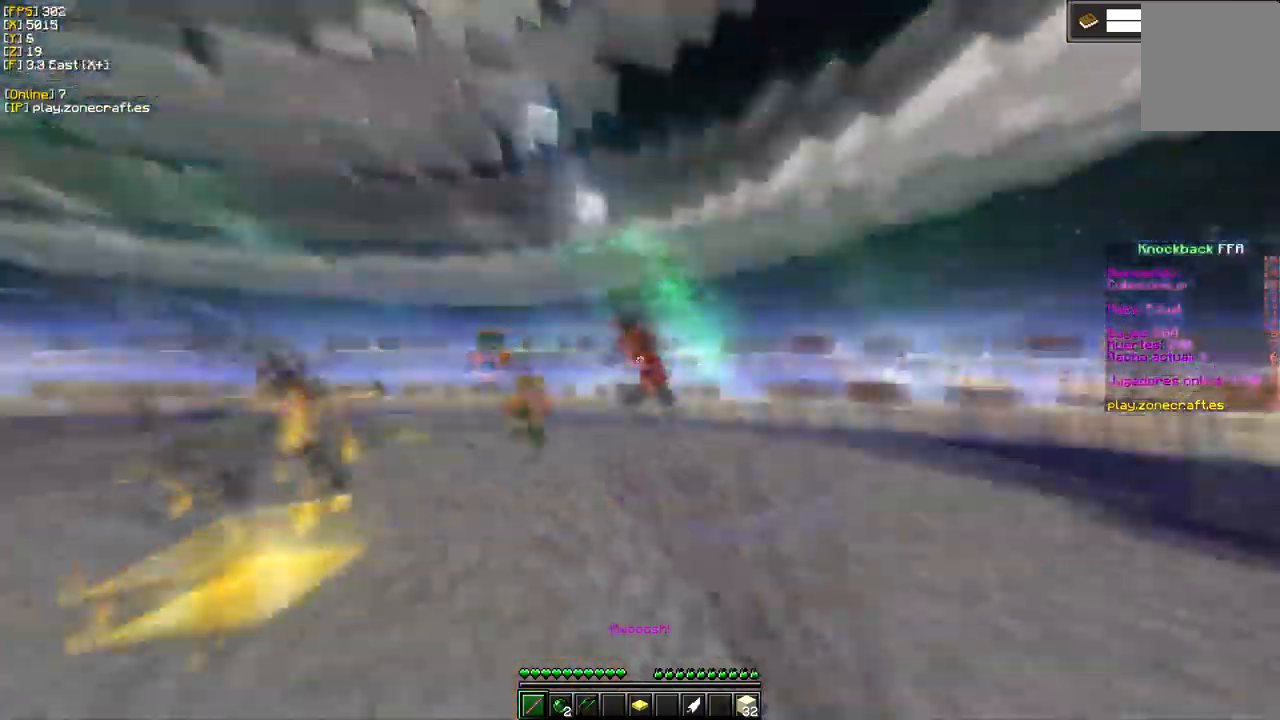
{"keys": [], "mouse": ["left"], "events": []}
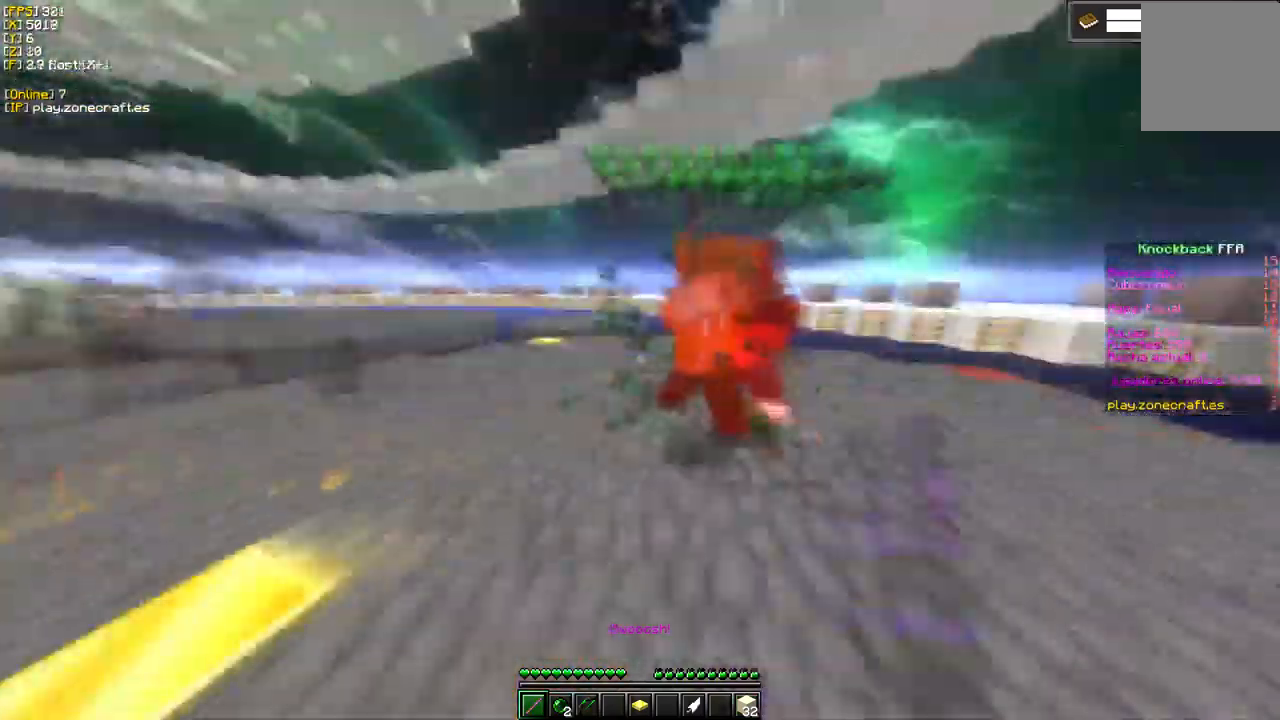
{"keys": [], "mouse": ["left"], "events": [[417, "mouse_left", "up"], [484, "mouse_left", "down"]]}
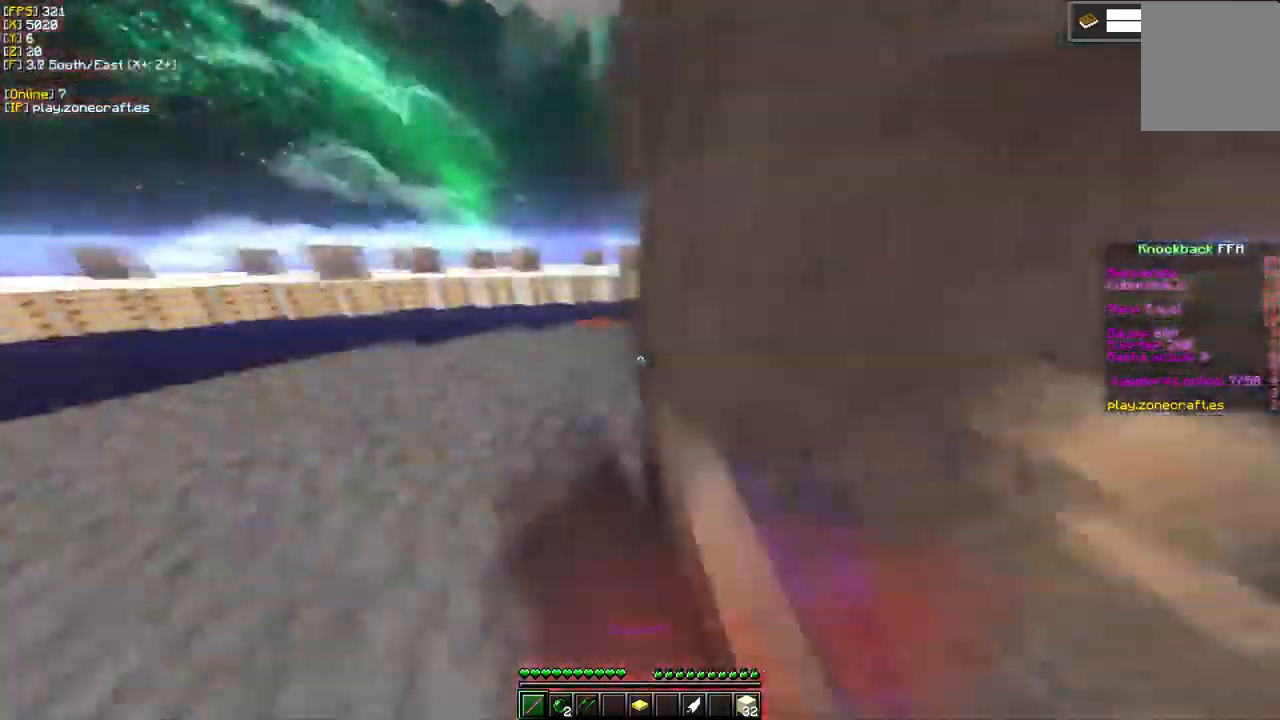
{"keys": [], "mouse": ["left"], "events": []}
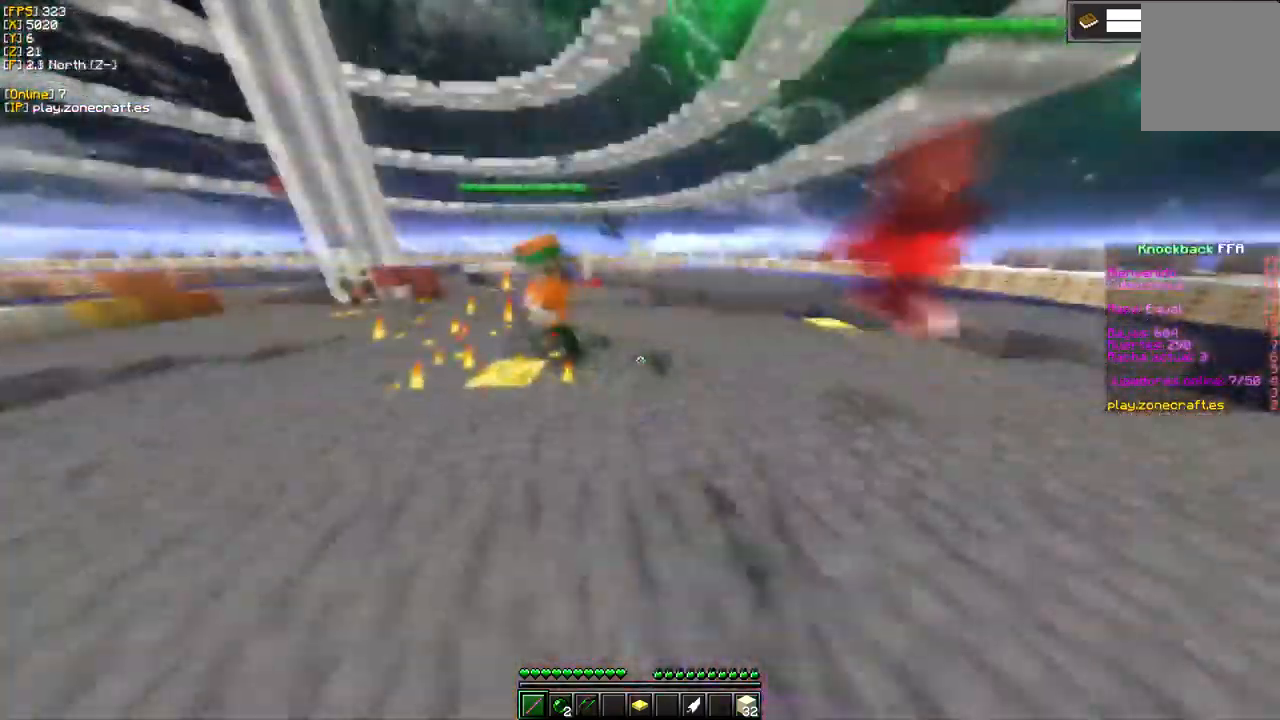
{"keys": [], "mouse": ["left"], "events": []}
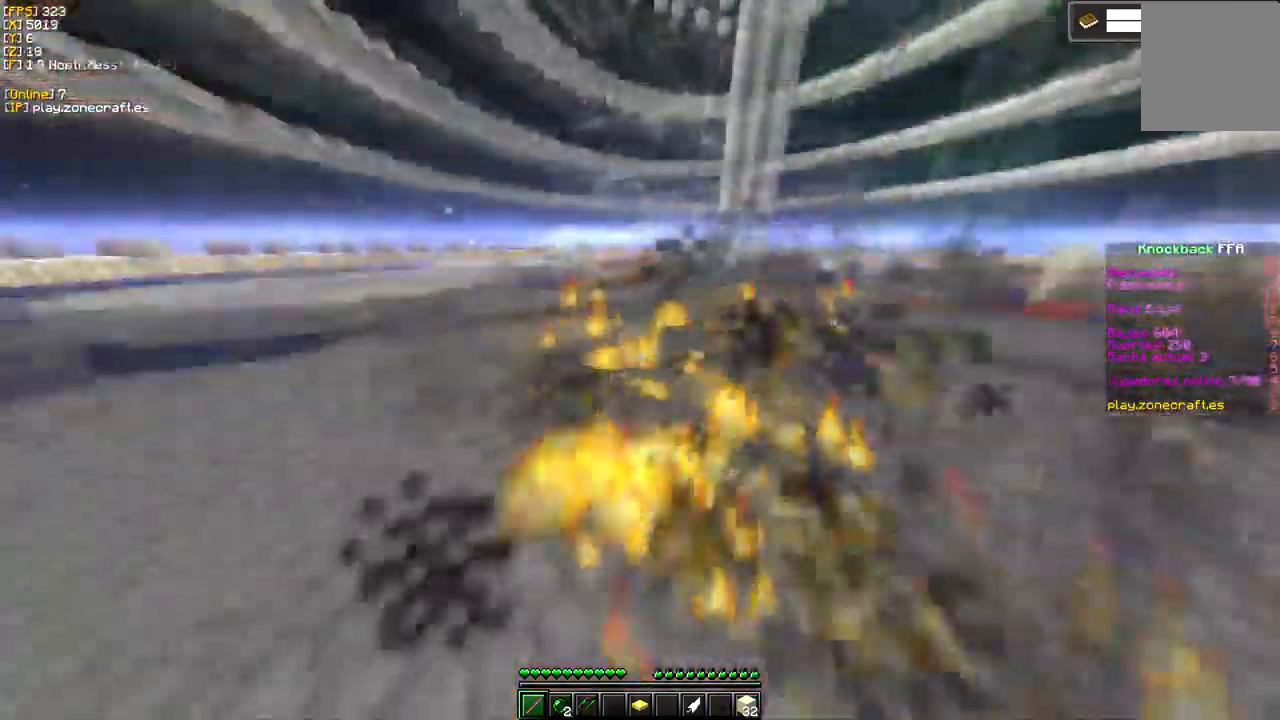
{"keys": [], "mouse": [], "events": [[250, "mouse_left", "up"]]}
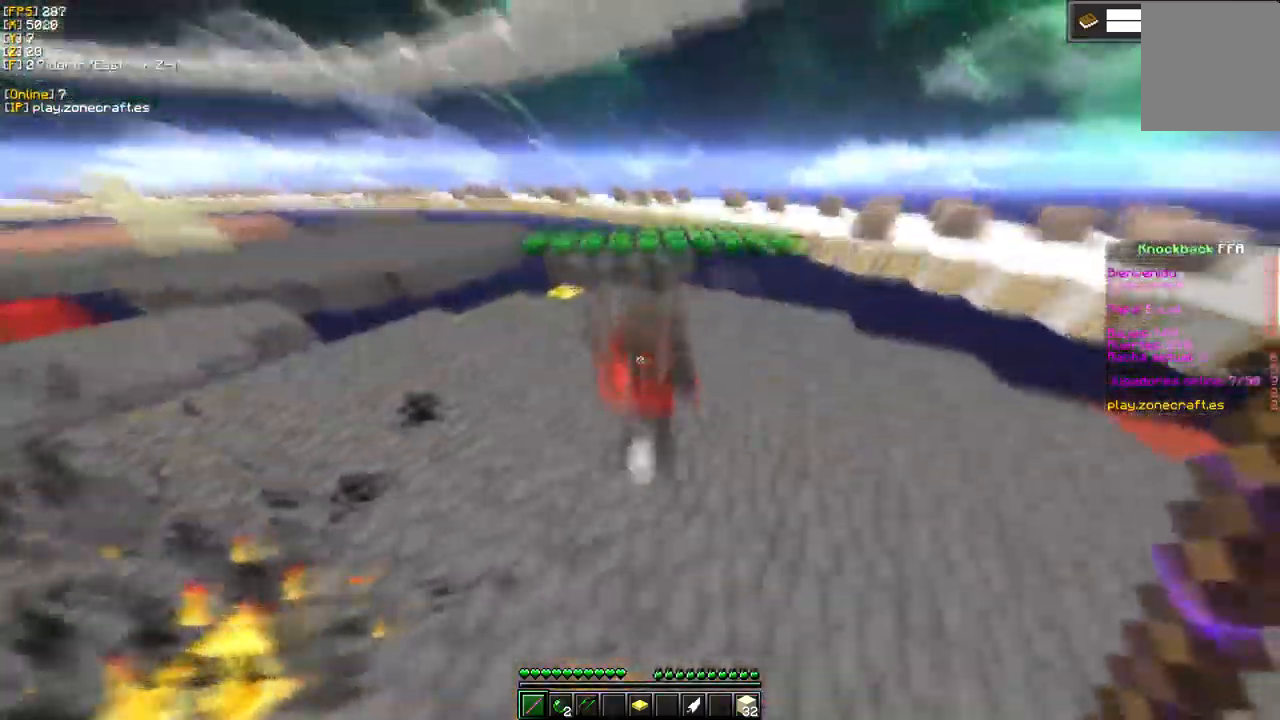
{"keys": [], "mouse": ["left"], "events": [[17, "mouse_left", "down"]]}
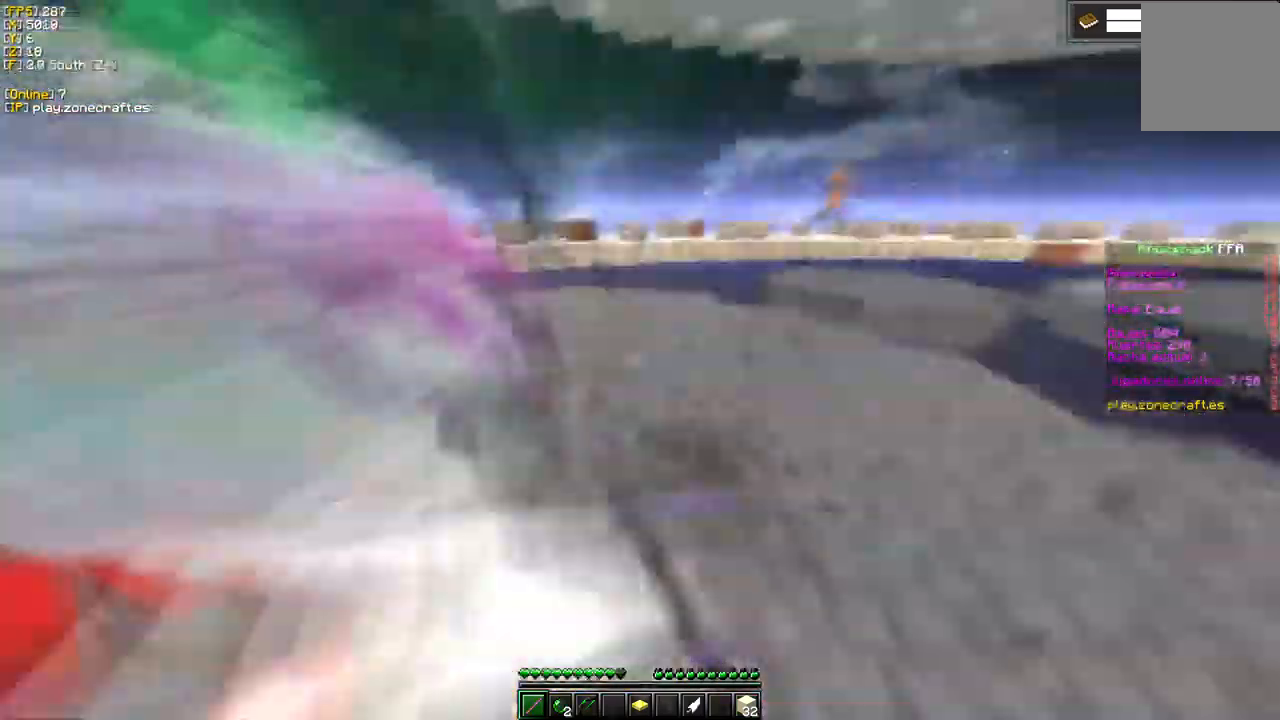
{"keys": [], "mouse": ["left"], "events": []}
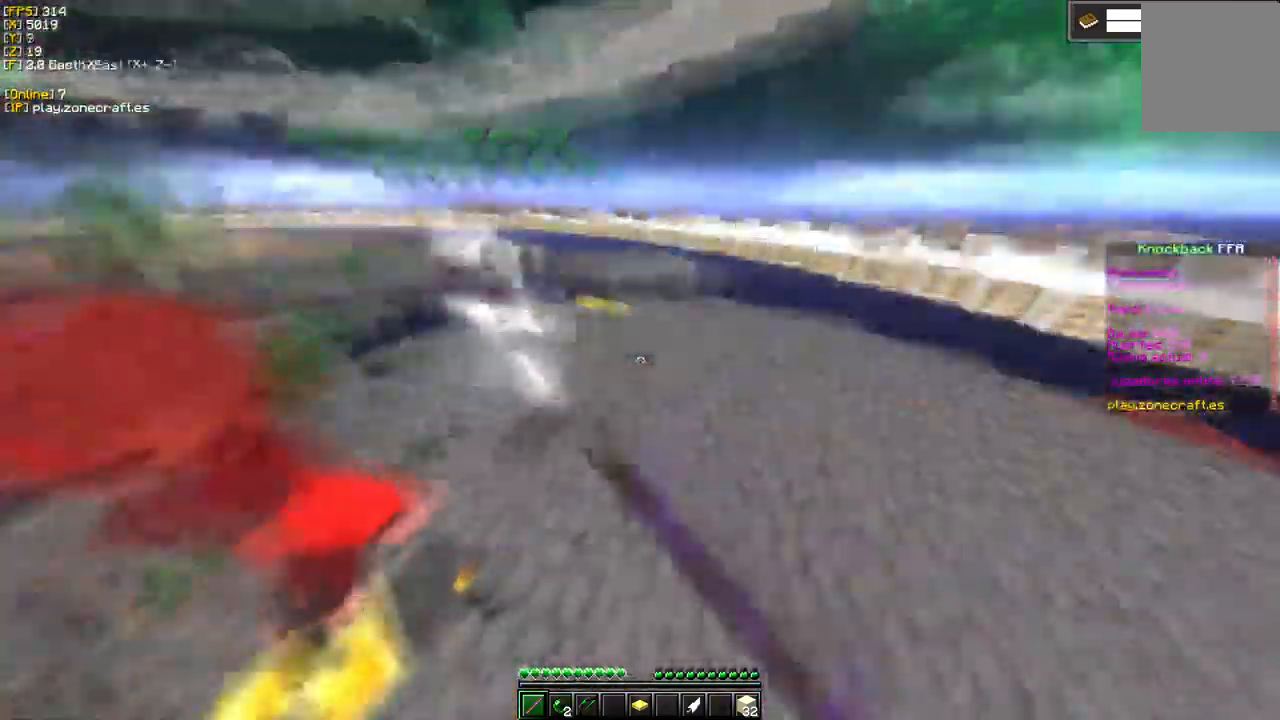
{"keys": [], "mouse": ["left"], "events": []}
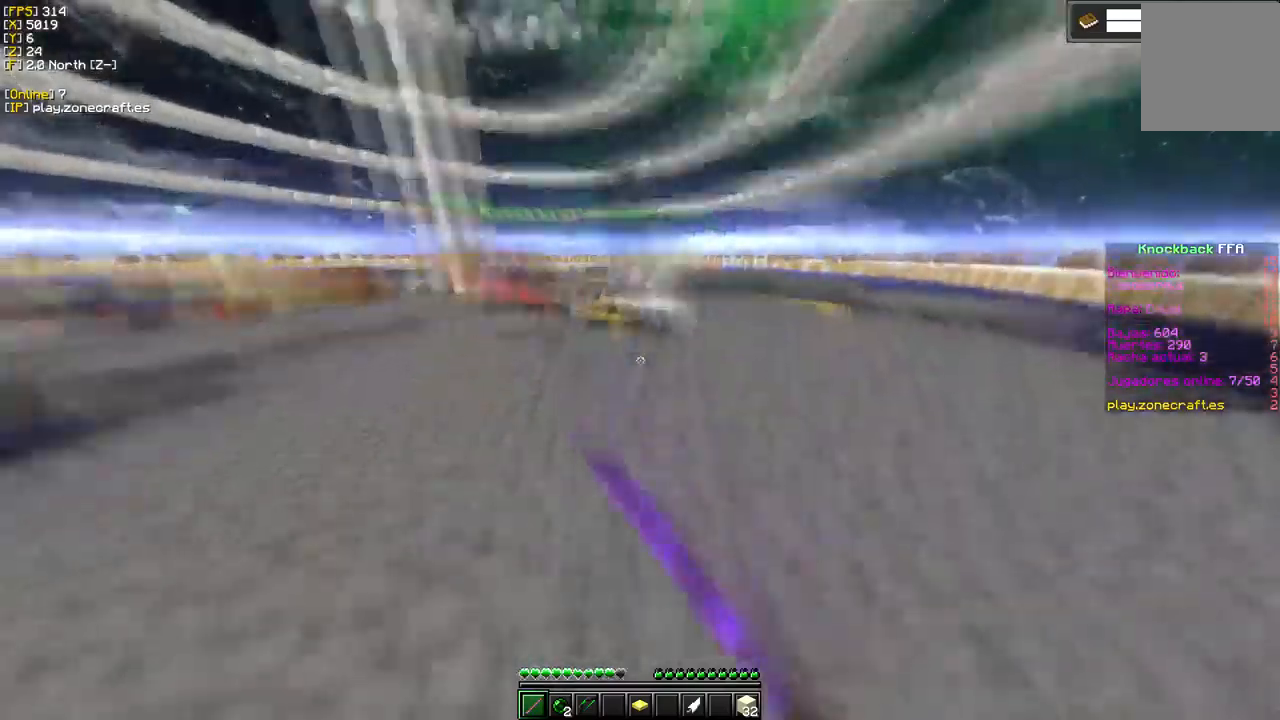
{"keys": [], "mouse": [], "events": [[34, "mouse_left", "up"]]}
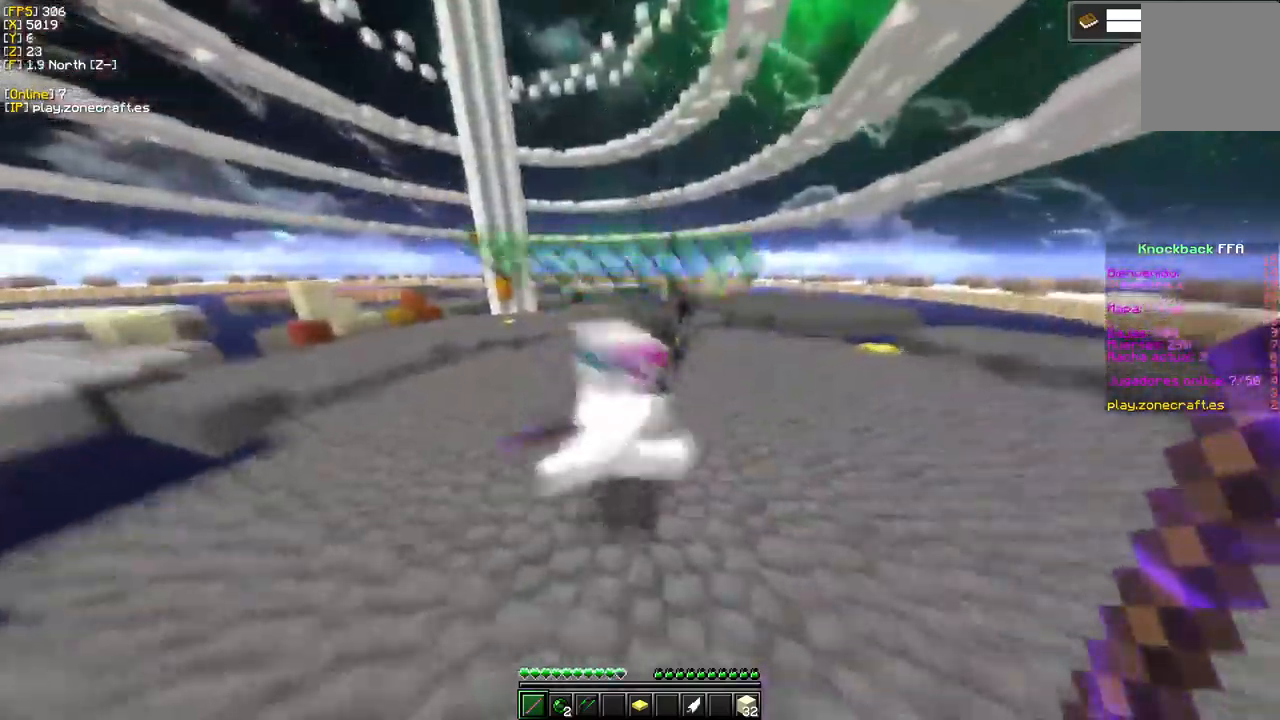
{"keys": ["d"], "mouse": ["left"], "events": [[17, "mouse_left", "down"], [134, "d", "down"]]}
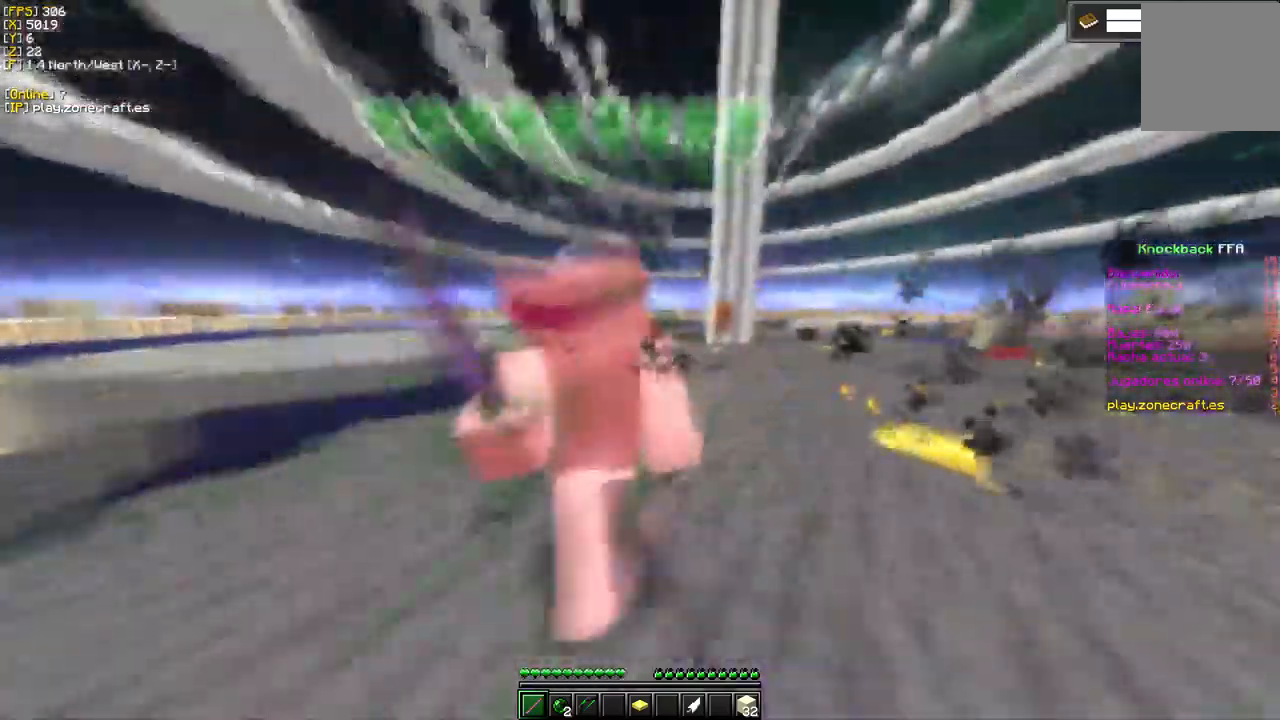
{"keys": ["d"], "mouse": ["left"], "events": []}
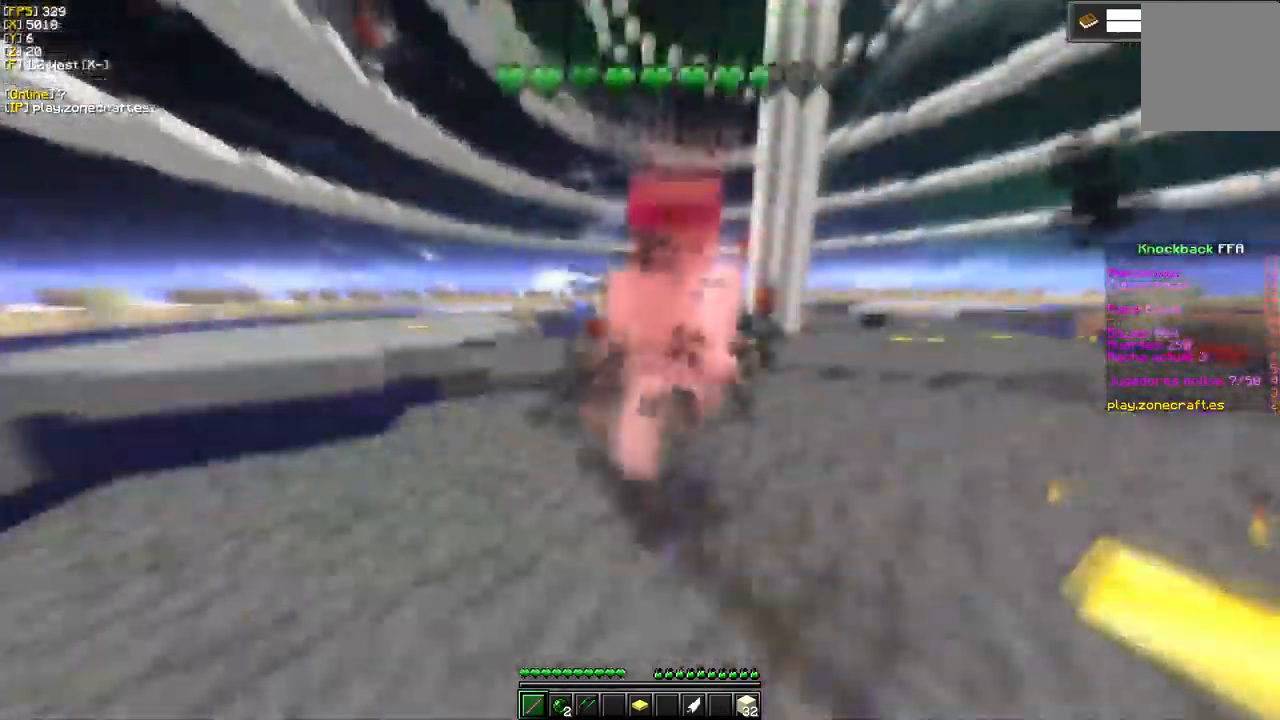
{"keys": ["d"], "mouse": ["left"], "events": []}
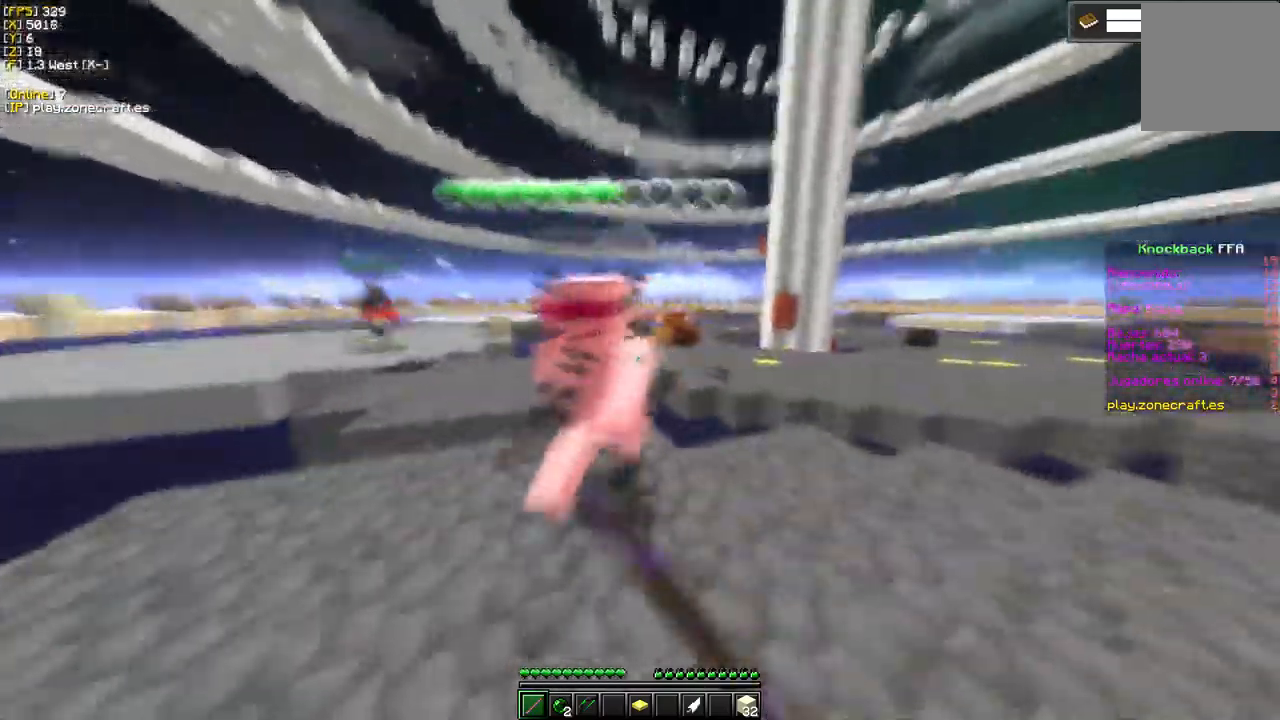
{"keys": ["s"], "mouse": ["left"], "events": [[317, "d", "up"], [434, "s", "down"]]}
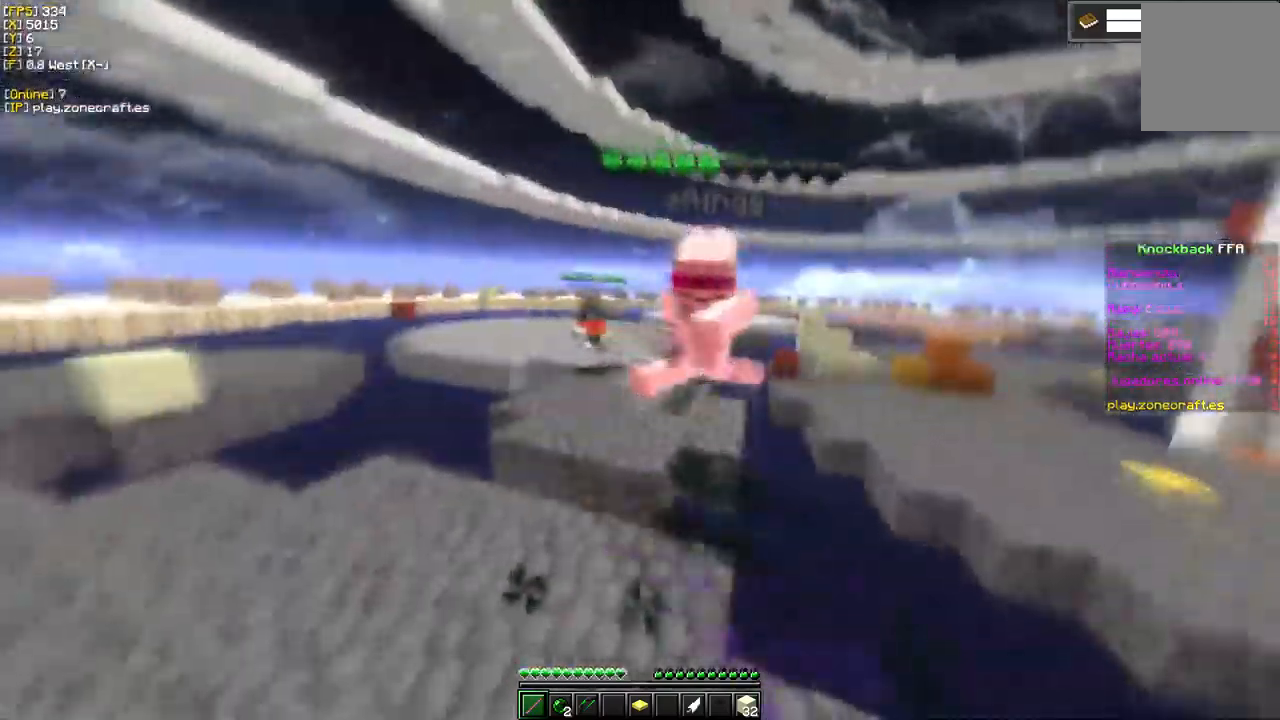
{"keys": [], "mouse": ["left"], "events": [[17, "a", "down"], [167, "s", "up"], [384, "a", "up"]]}
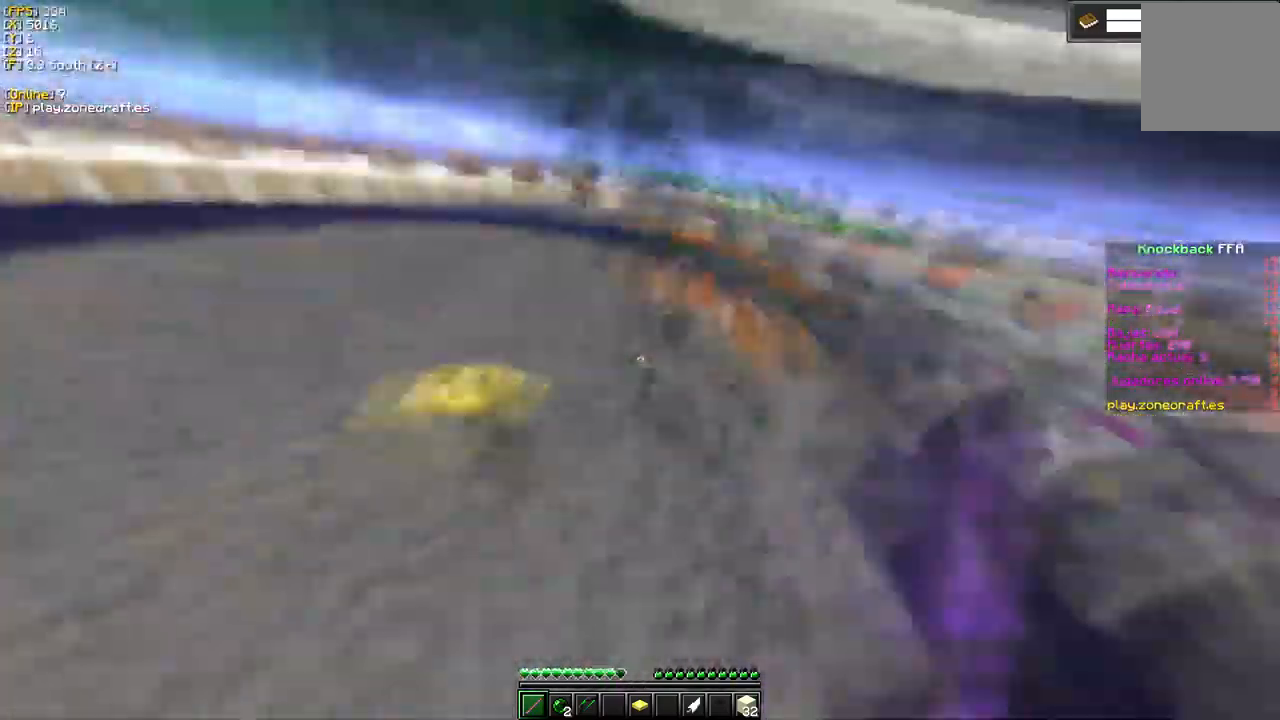
{"keys": [], "mouse": ["right"], "events": [[417, "mouse_left", "up"], [417, "mouse_right", "down"]]}
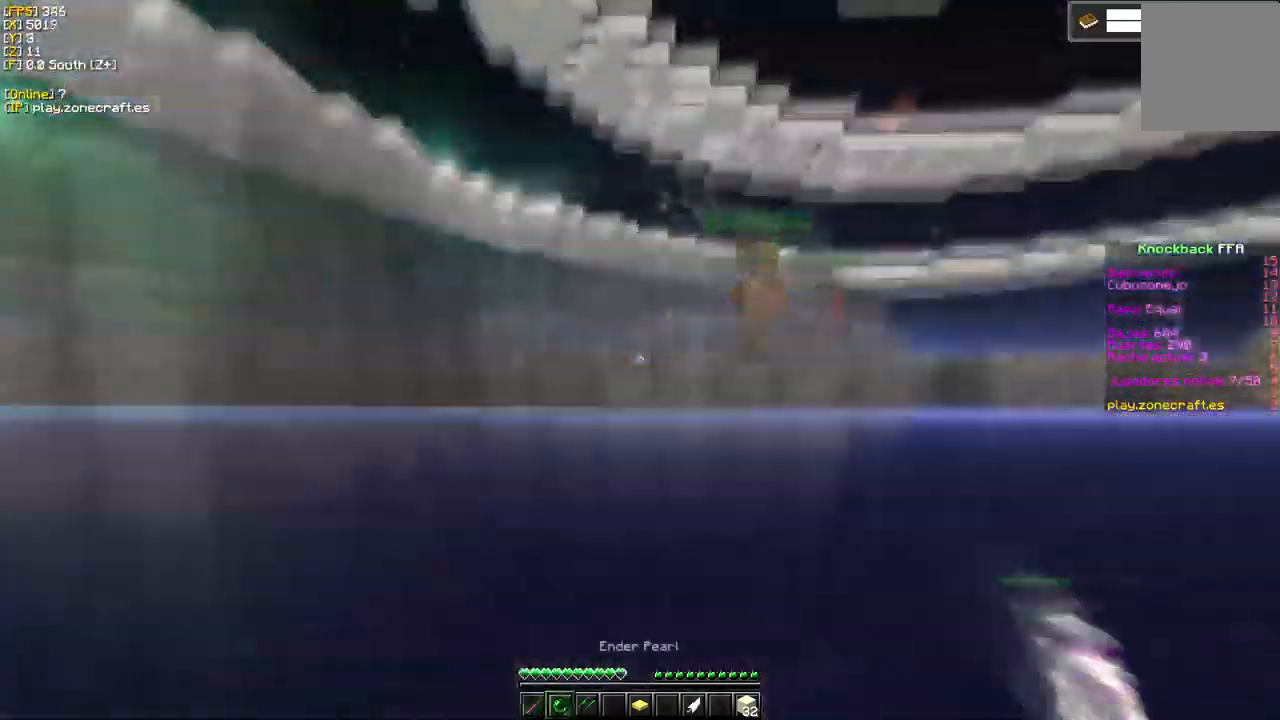
{"keys": [], "mouse": ["right"], "events": [[117, "mouse_right", "up"], [450, "mouse_right", "down"]]}
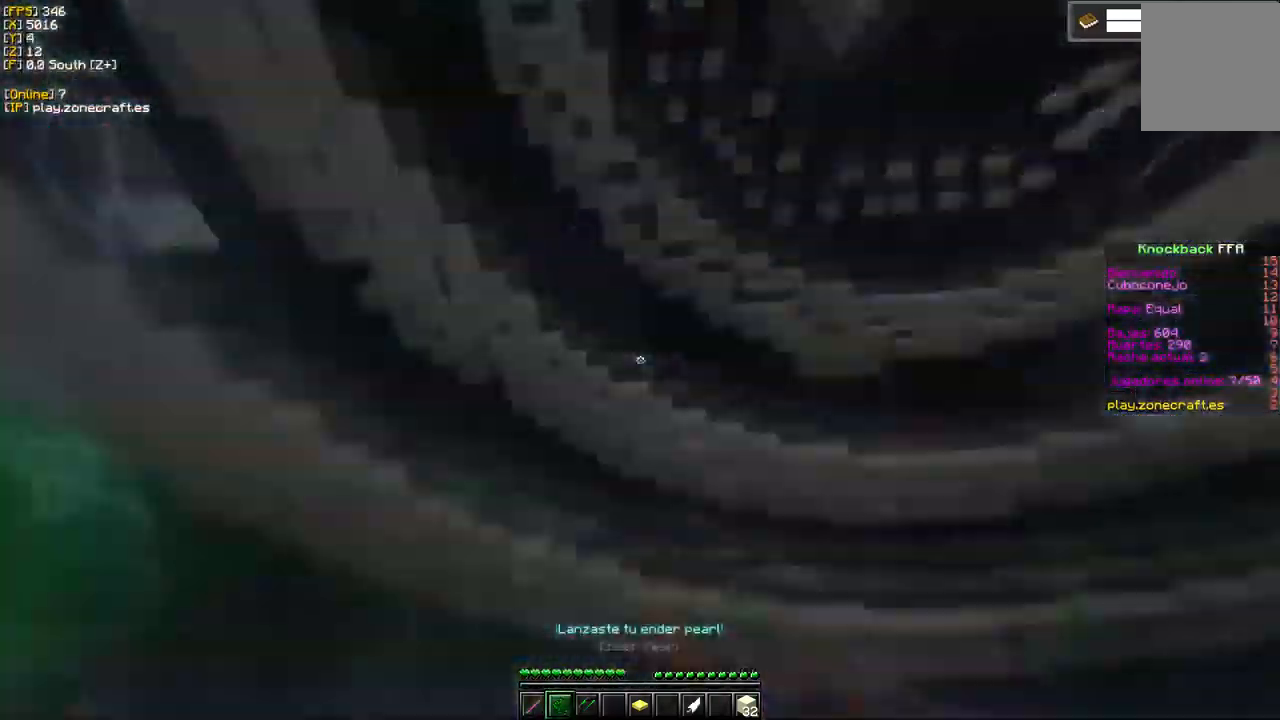
{"keys": [], "mouse": [], "events": [[300, "mouse_right", "up"]]}
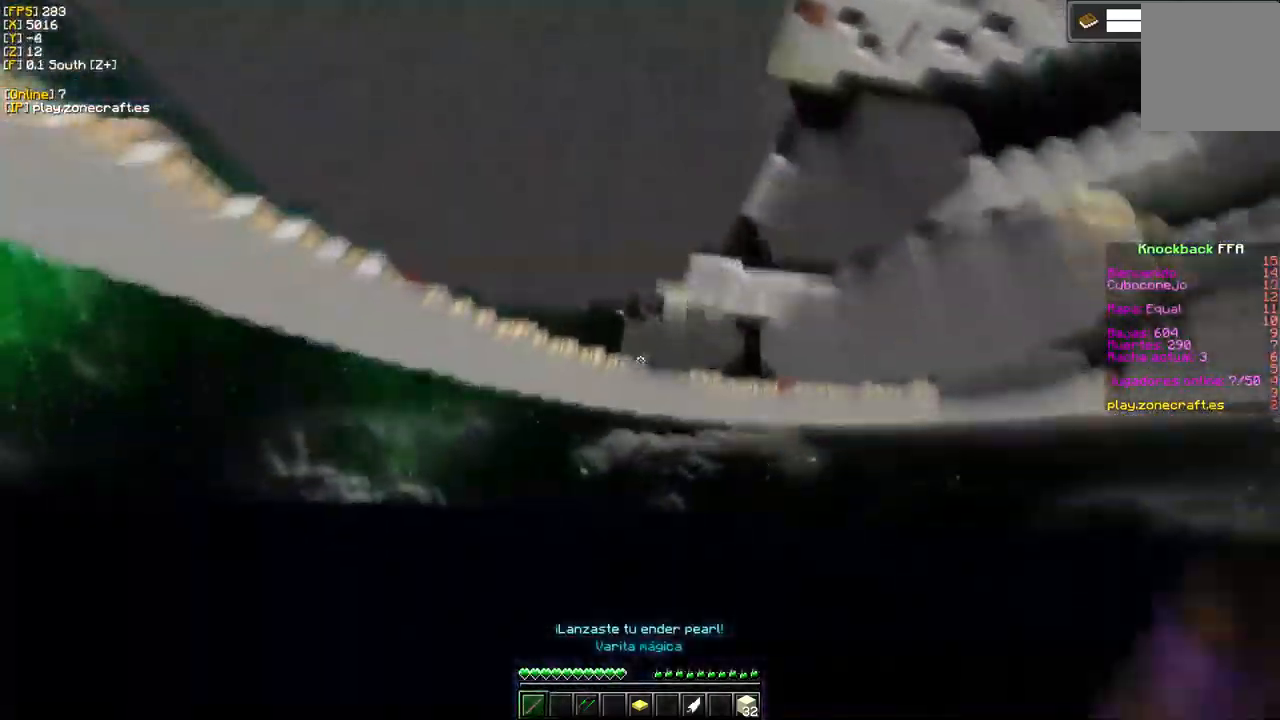
{"keys": [], "mouse": [], "events": []}
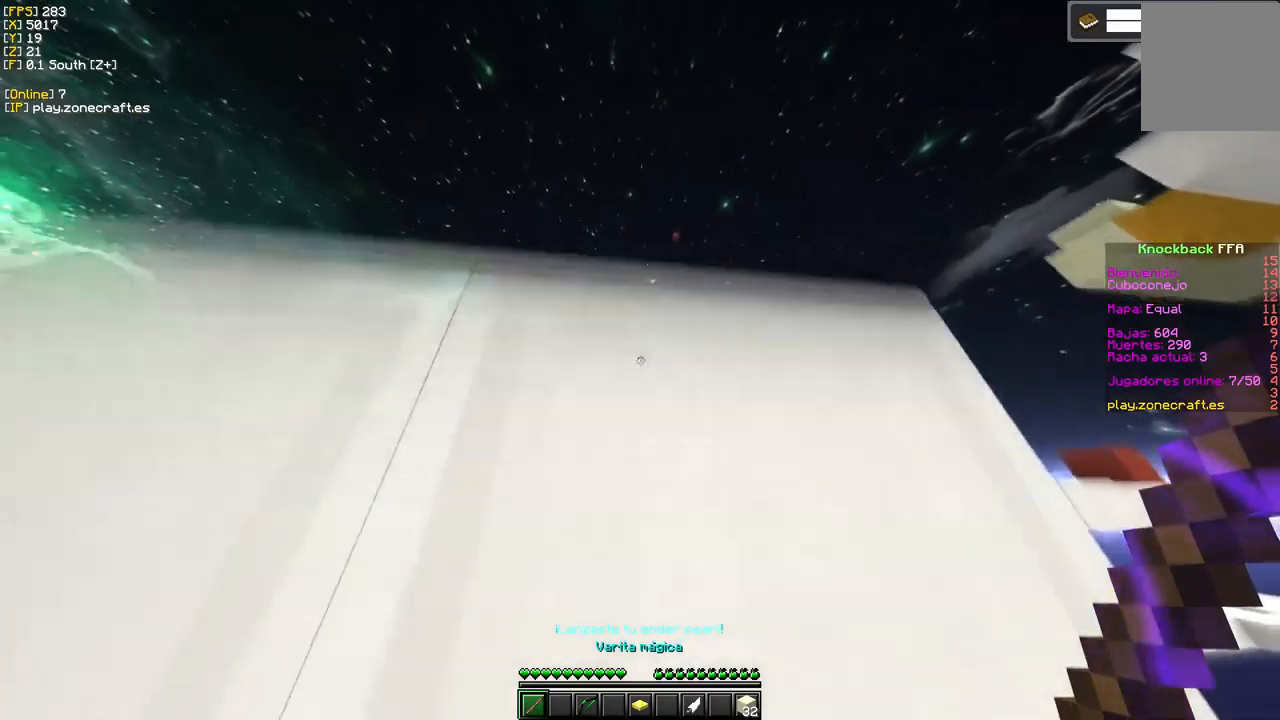
{"keys": [], "mouse": [], "events": []}
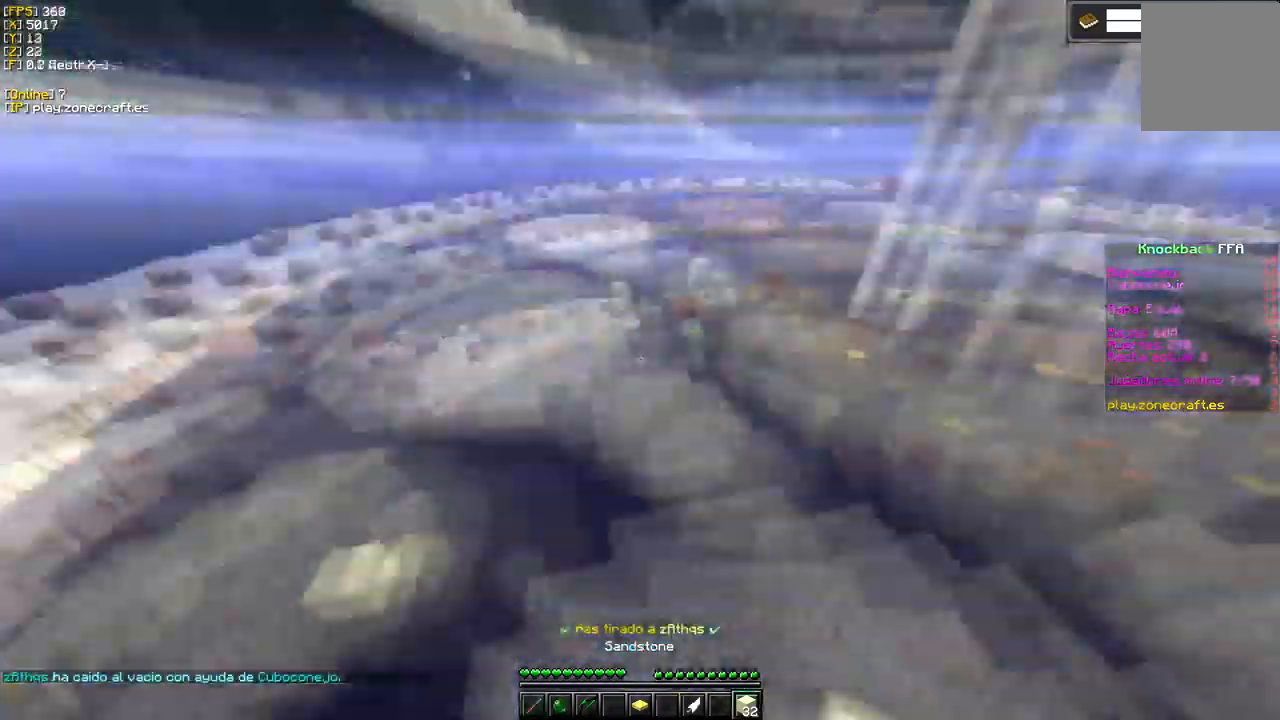
{"keys": [], "mouse": [], "events": []}
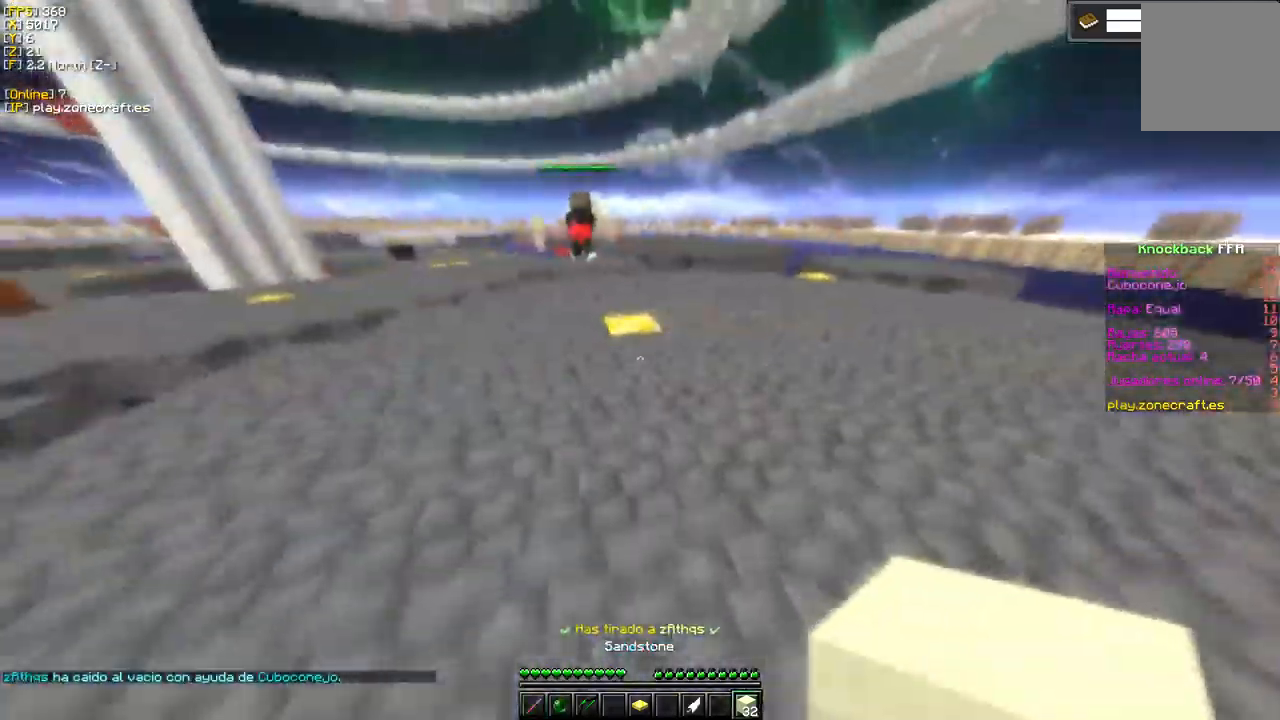
{"keys": [], "mouse": [], "events": []}
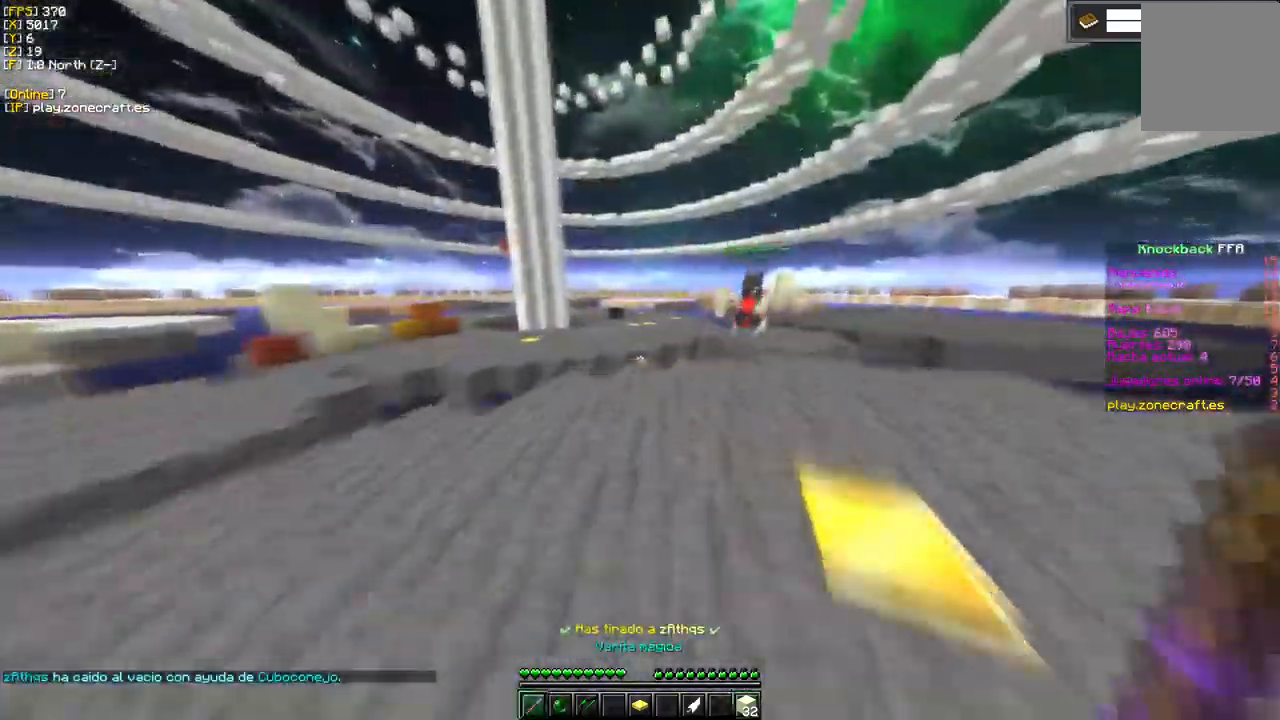
{"keys": ["d"], "mouse": [], "events": [[133, "d", "down"]]}
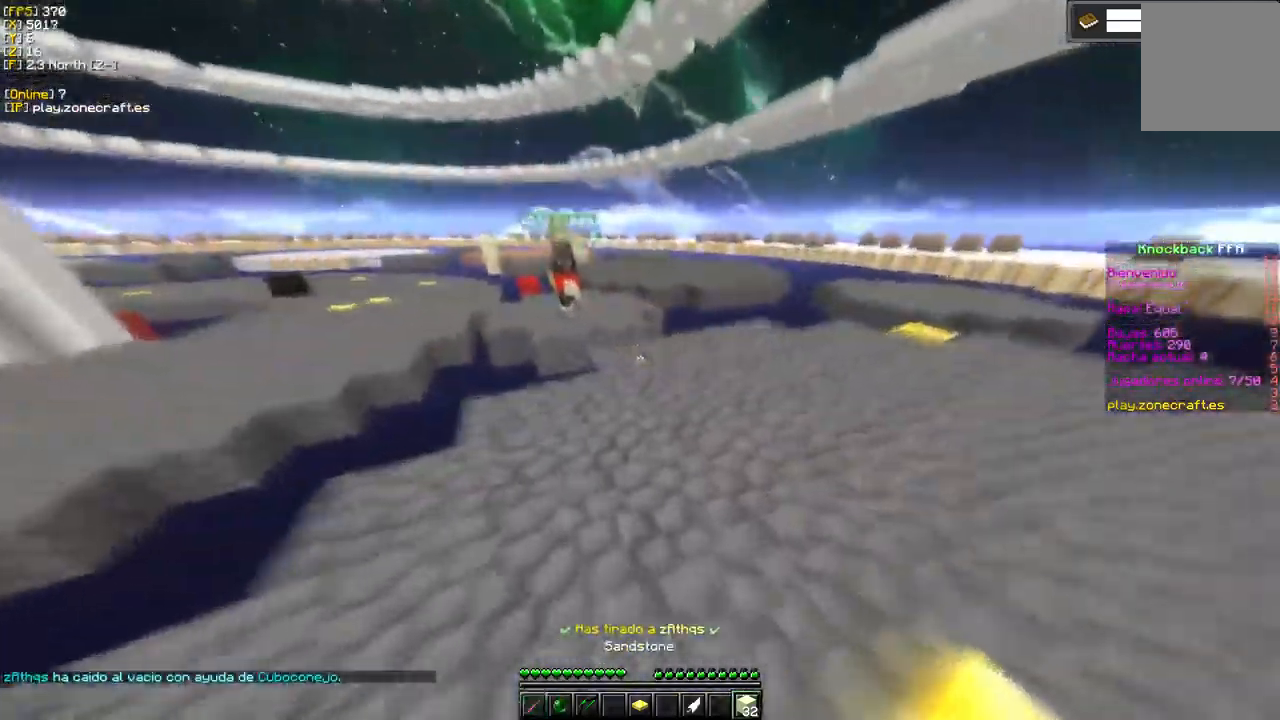
{"keys": ["d"], "mouse": [], "events": [[100, "mouse_right", "down"], [450, "mouse_right", "up"]]}
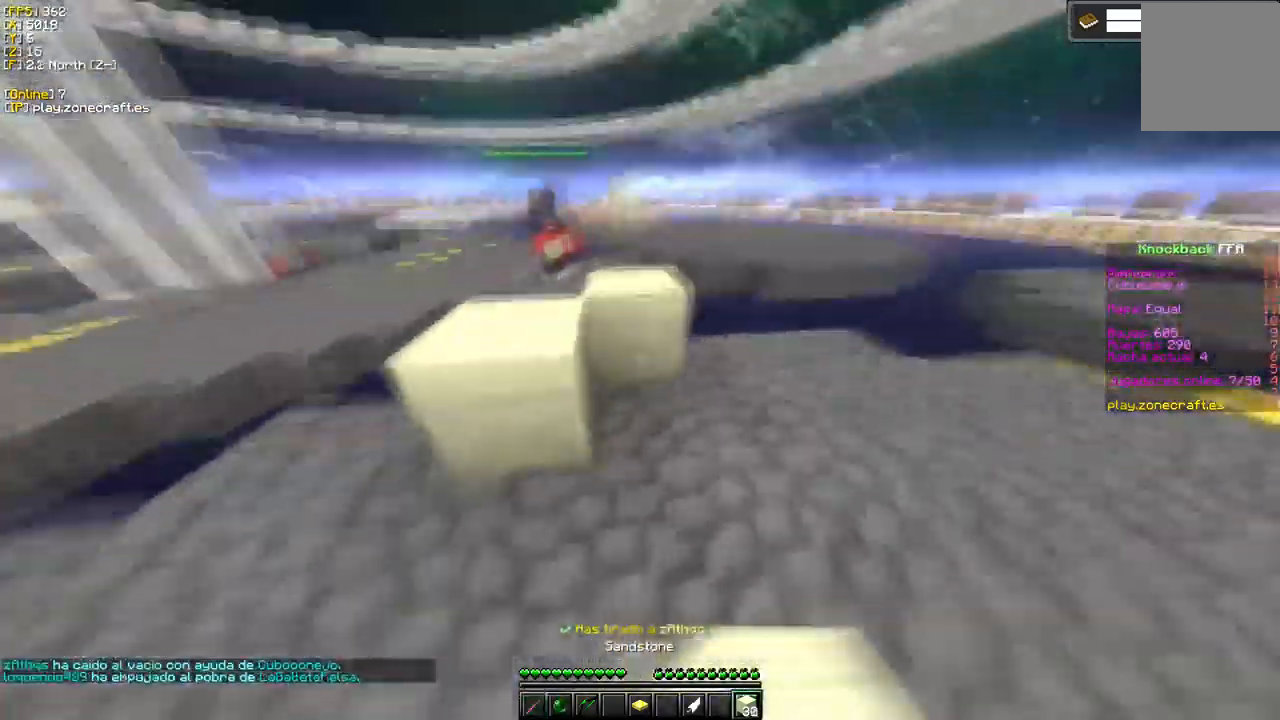
{"keys": [], "mouse": ["right"], "events": [[83, "mouse_right", "down"], [217, "d", "up"]]}
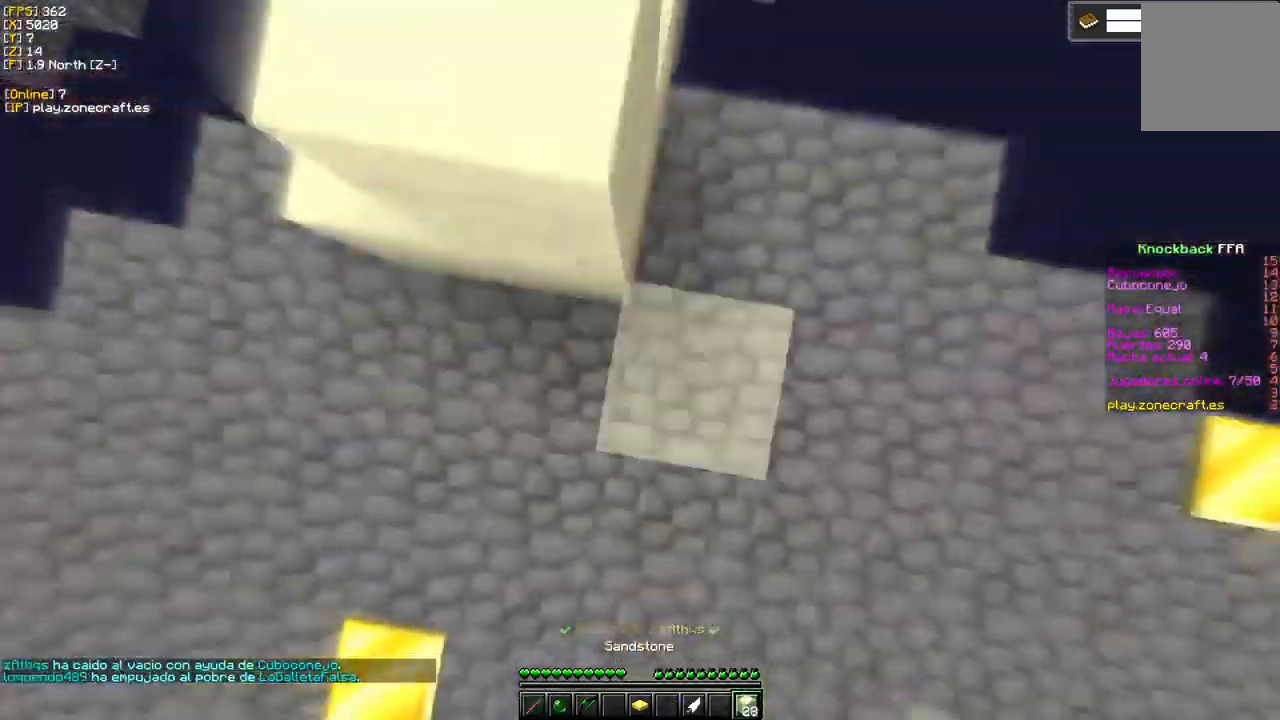
{"keys": ["s"], "mouse": ["right"], "events": [[83, "s", "down"]]}